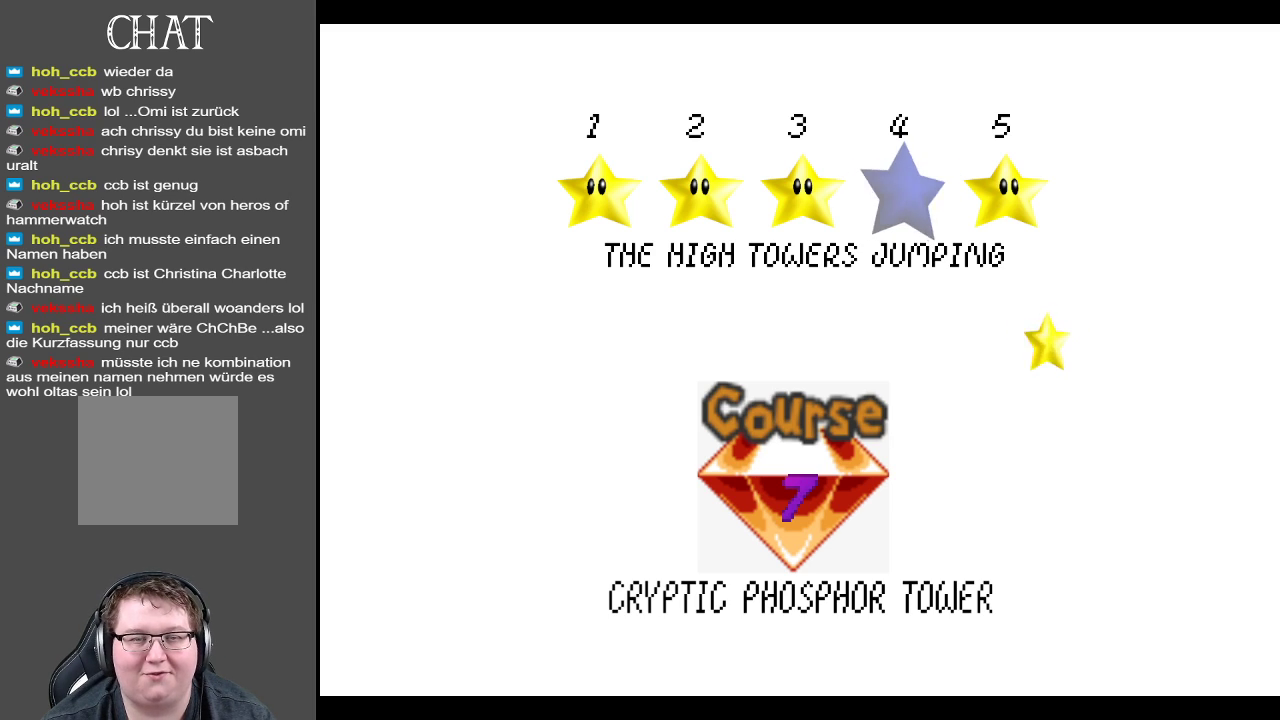
Gameplay with a controller (Xbox layout); each line is a JSON object with the inputs held at the frame after it. "events" lists button and stick changes between this image and that frame as [ms after this image, input, new state], when the widget could be followed in between. Not read: L3 R3.
{"buttons": [], "left_stick": "center", "right_stick": "center", "events": [[333, "A", "down"], [483, "A", "up"]]}
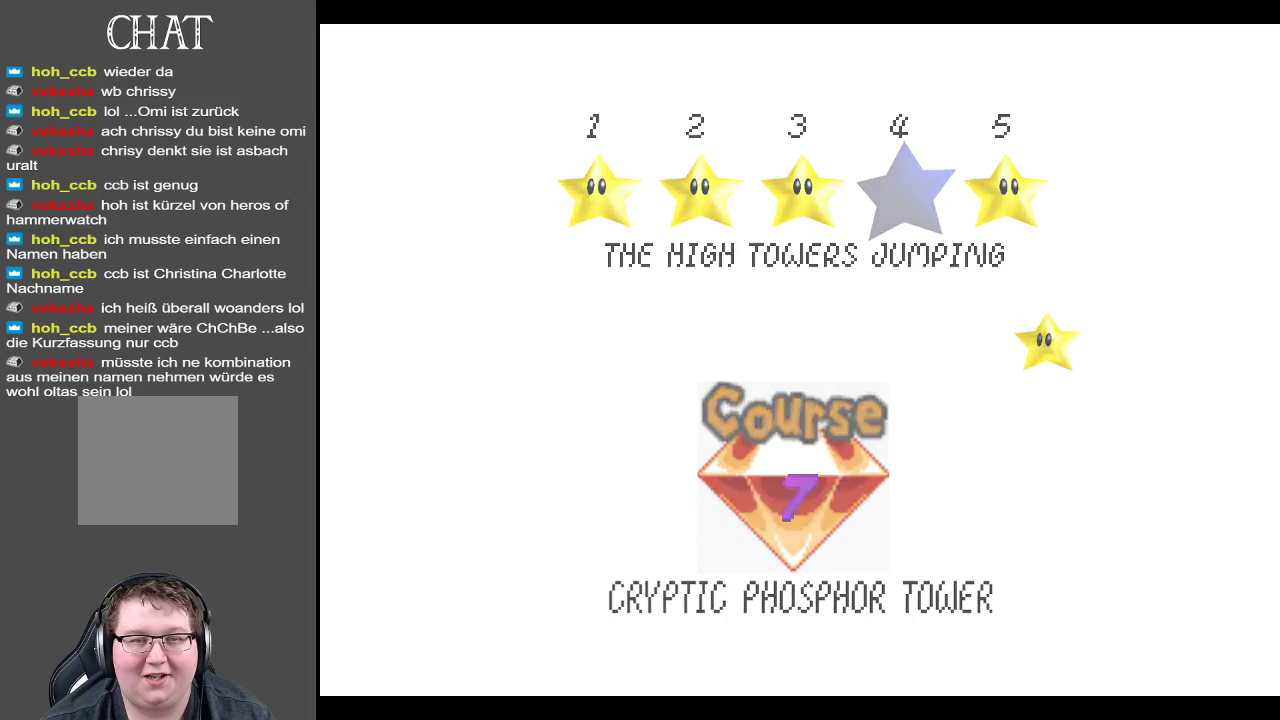
{"buttons": [], "left_stick": "center", "right_stick": "center", "events": []}
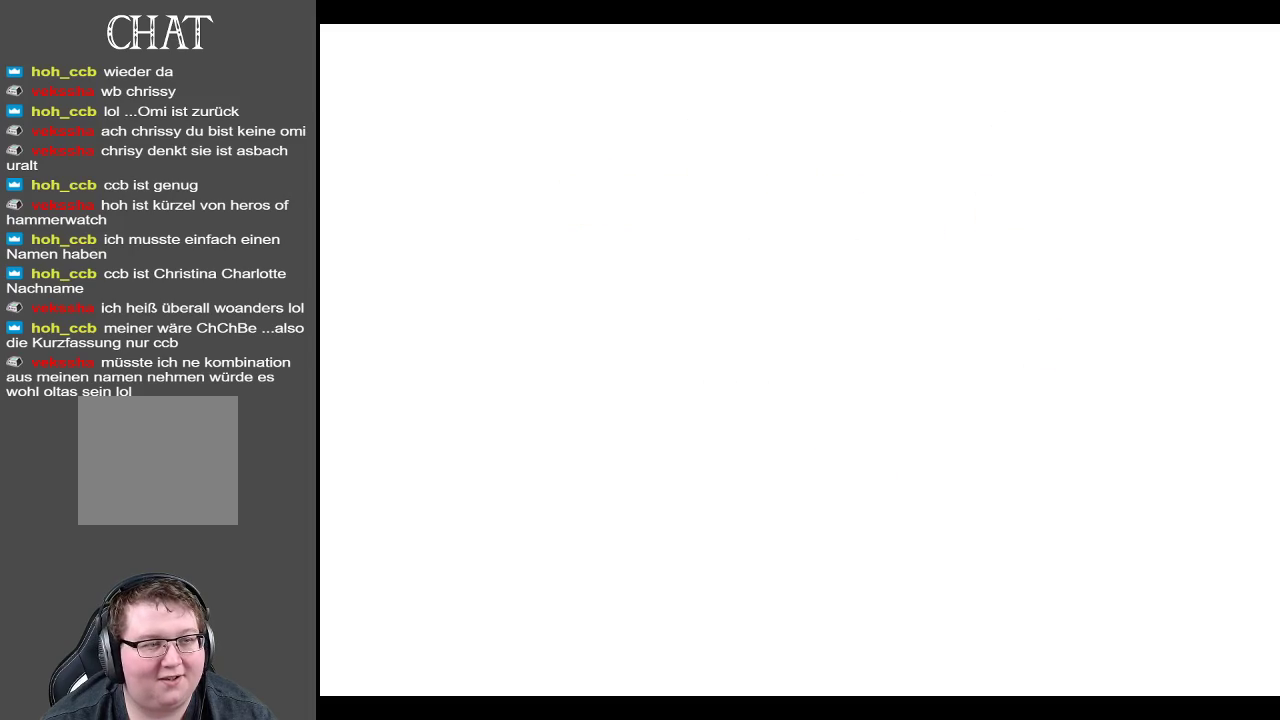
{"buttons": [], "left_stick": "center", "right_stick": "center", "events": []}
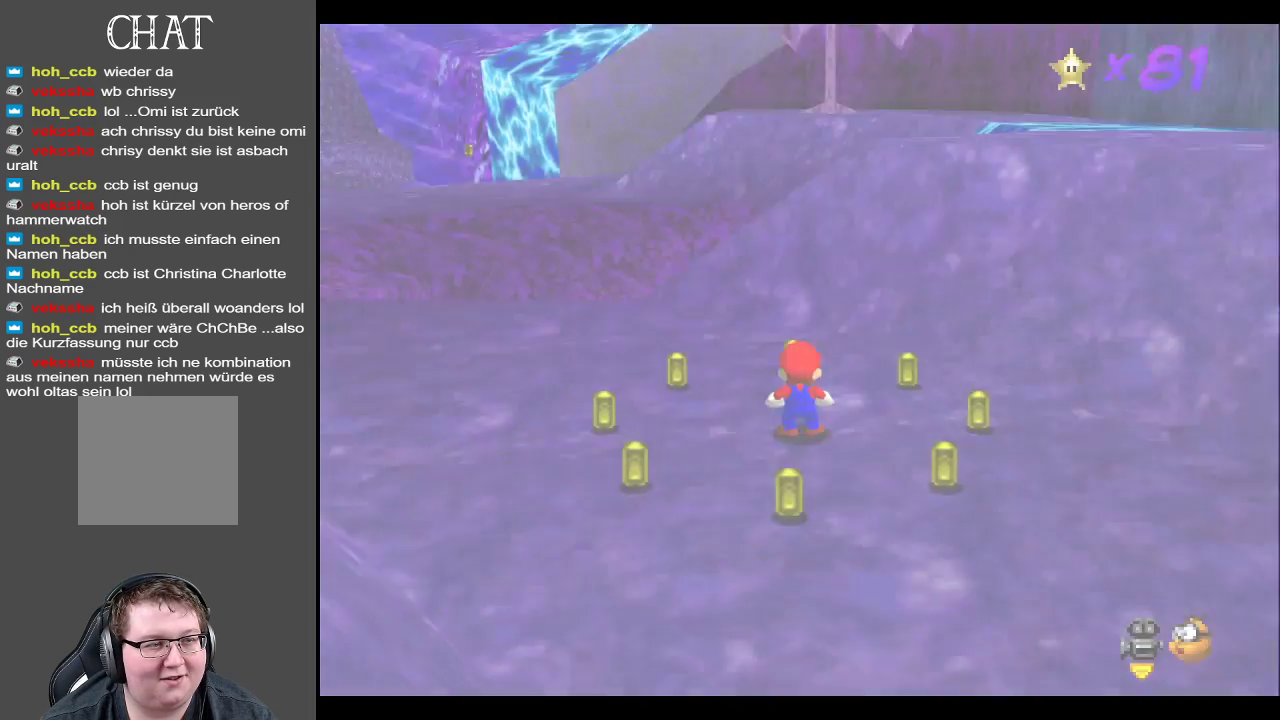
{"buttons": [], "left_stick": "up", "right_stick": "center", "events": [[483, "left_stick", "up"]]}
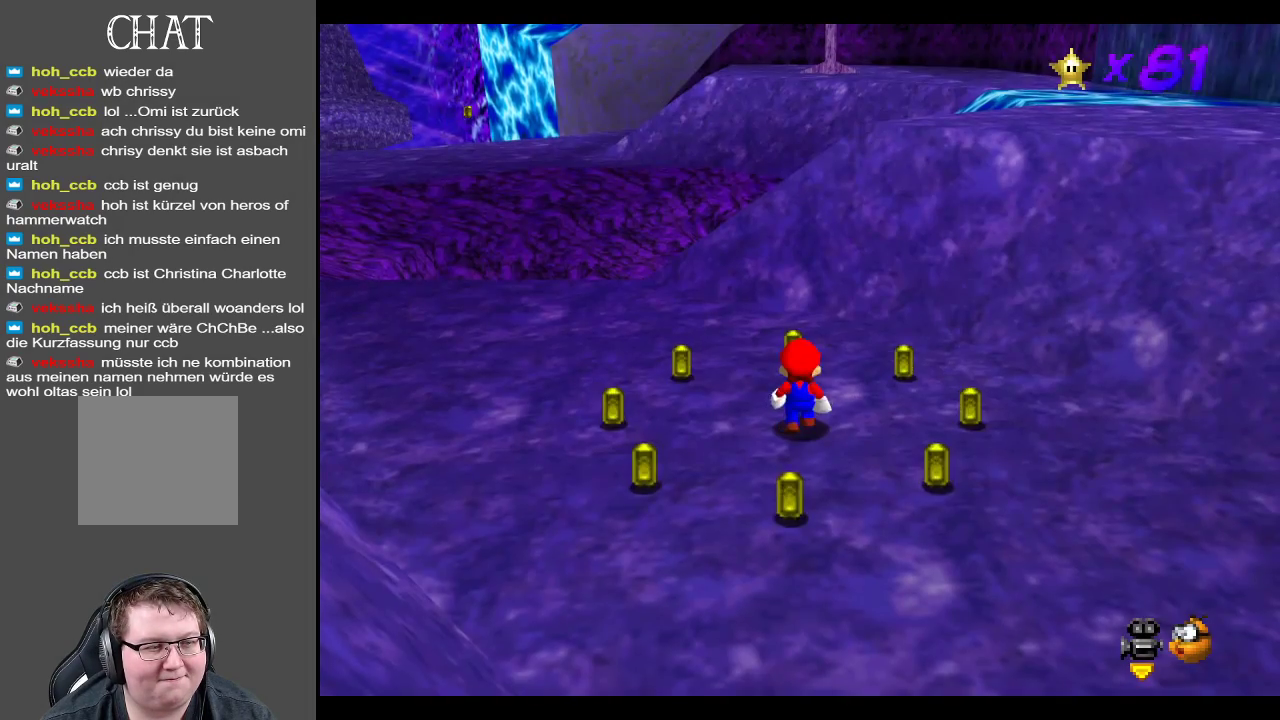
{"buttons": [], "left_stick": "center", "right_stick": "center", "events": [[433, "left_stick", "center"]]}
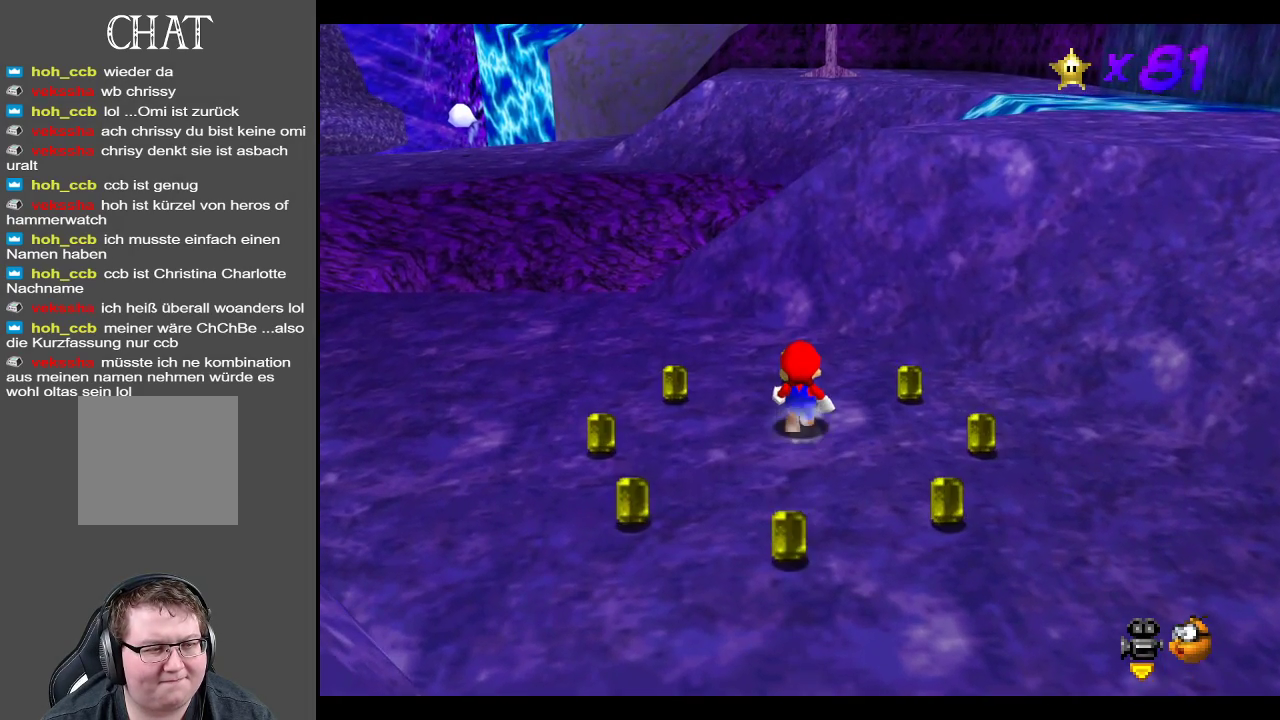
{"buttons": [], "left_stick": "center", "right_stick": "center", "events": []}
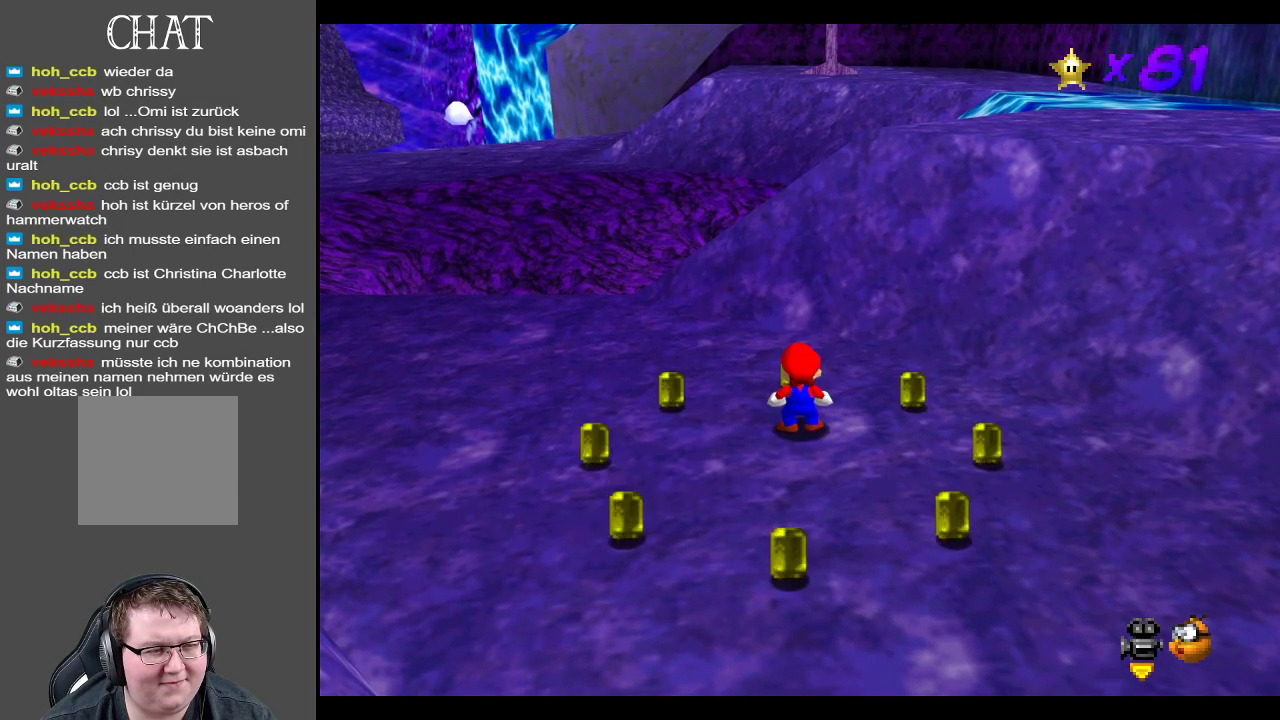
{"buttons": [], "left_stick": "center", "right_stick": "center", "events": []}
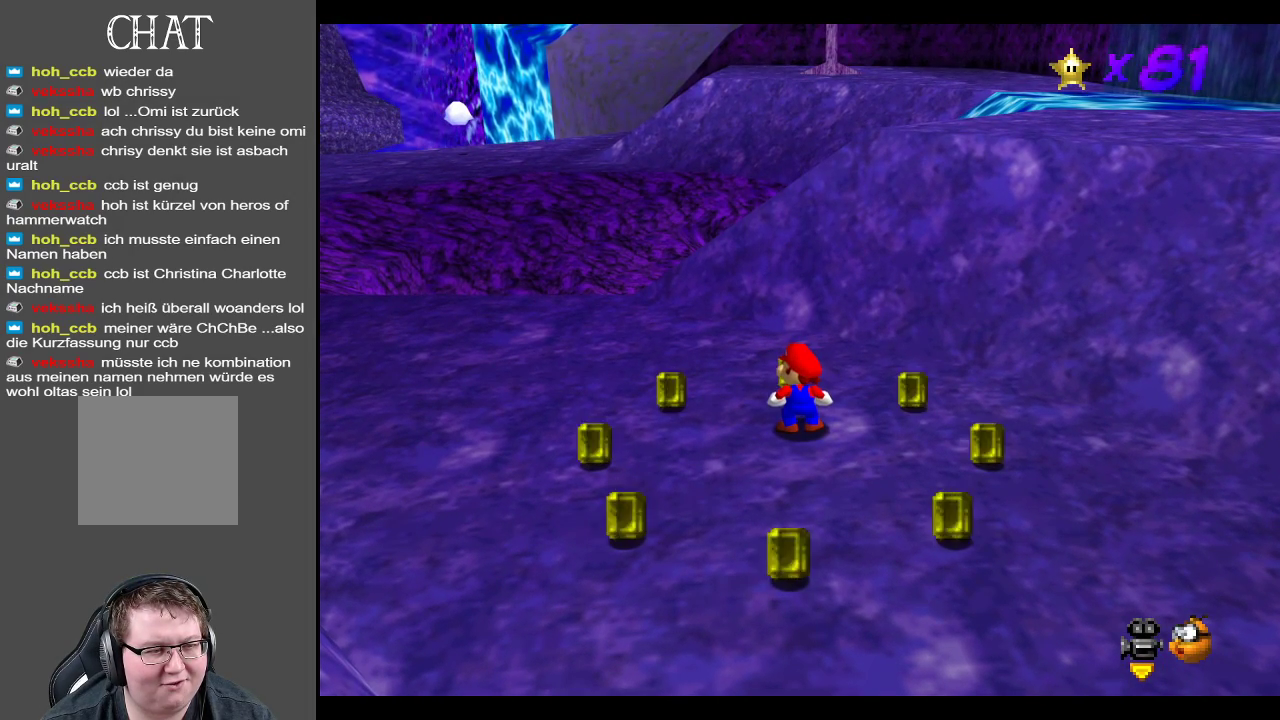
{"buttons": [], "left_stick": "center", "right_stick": "center", "events": []}
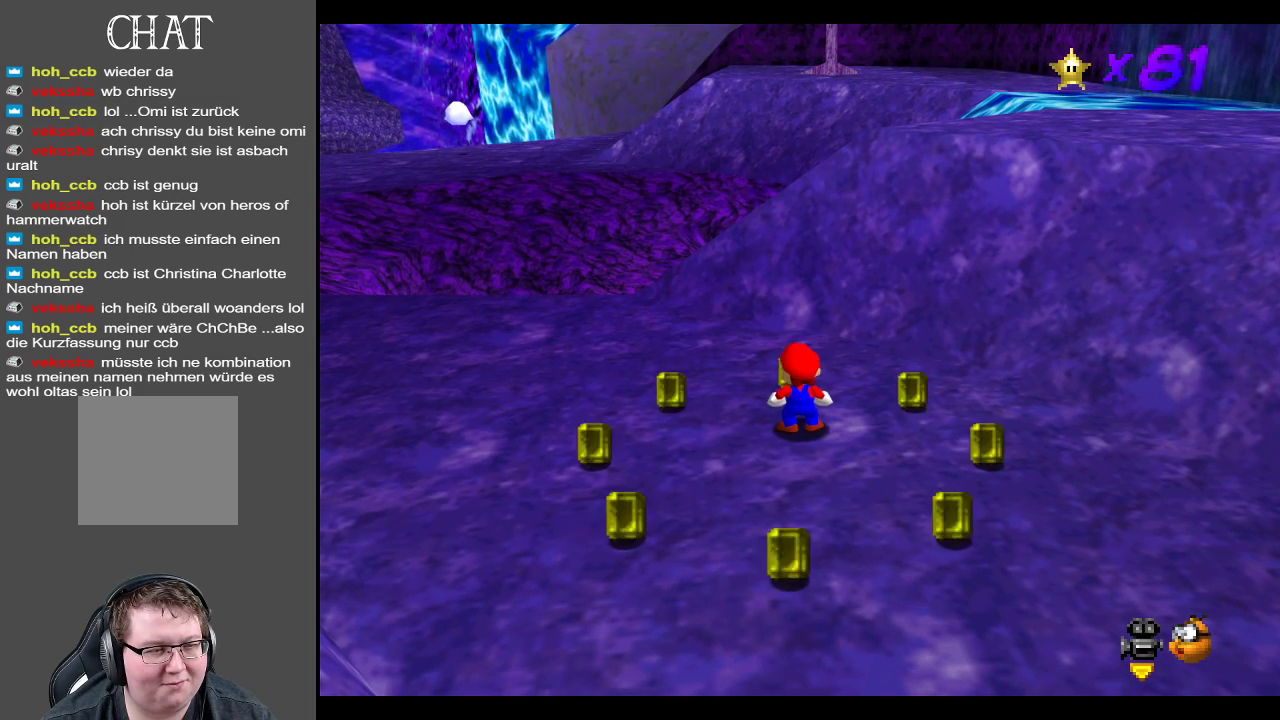
{"buttons": [], "left_stick": "center", "right_stick": "center", "events": []}
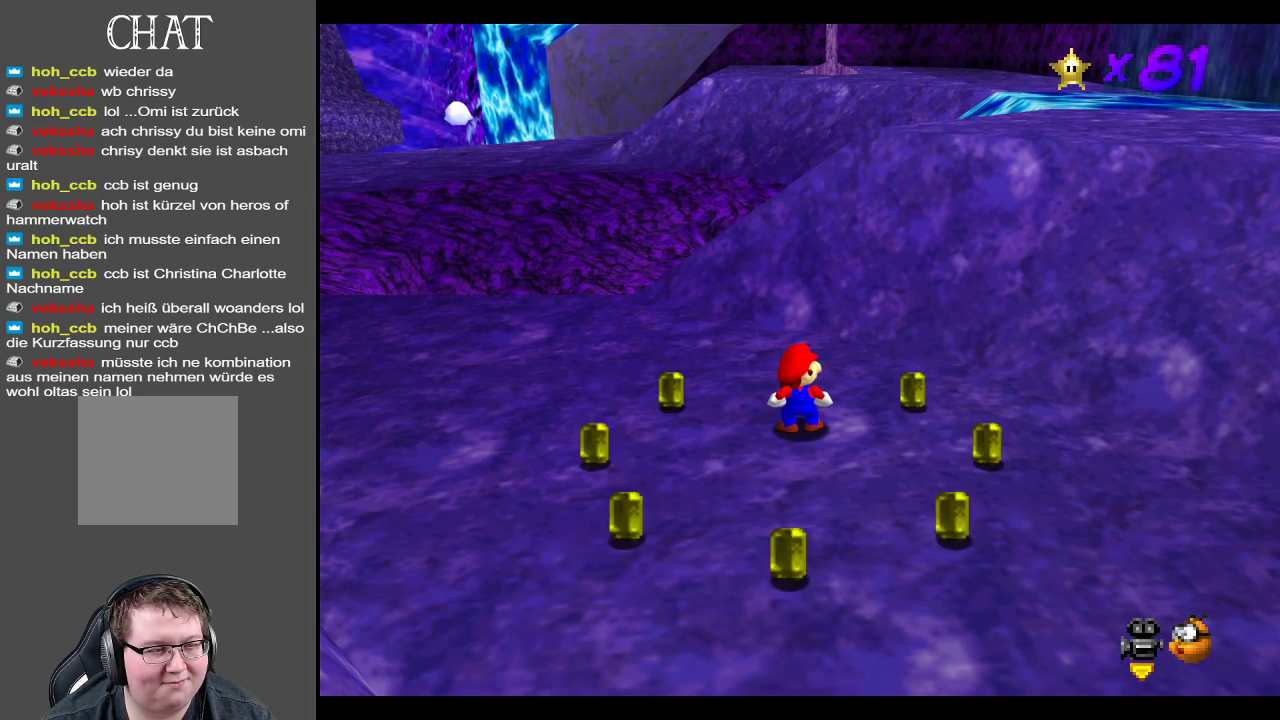
{"buttons": [], "left_stick": "center", "right_stick": "center", "events": []}
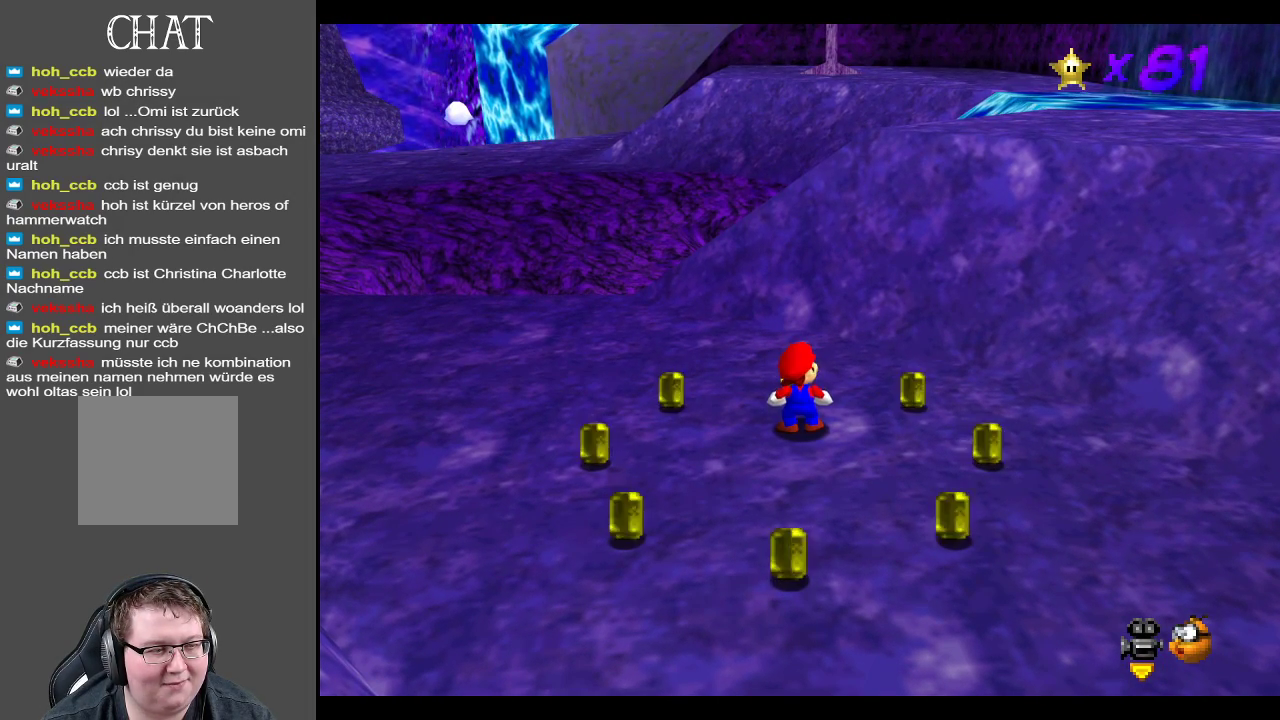
{"buttons": [], "left_stick": "center", "right_stick": "center", "events": []}
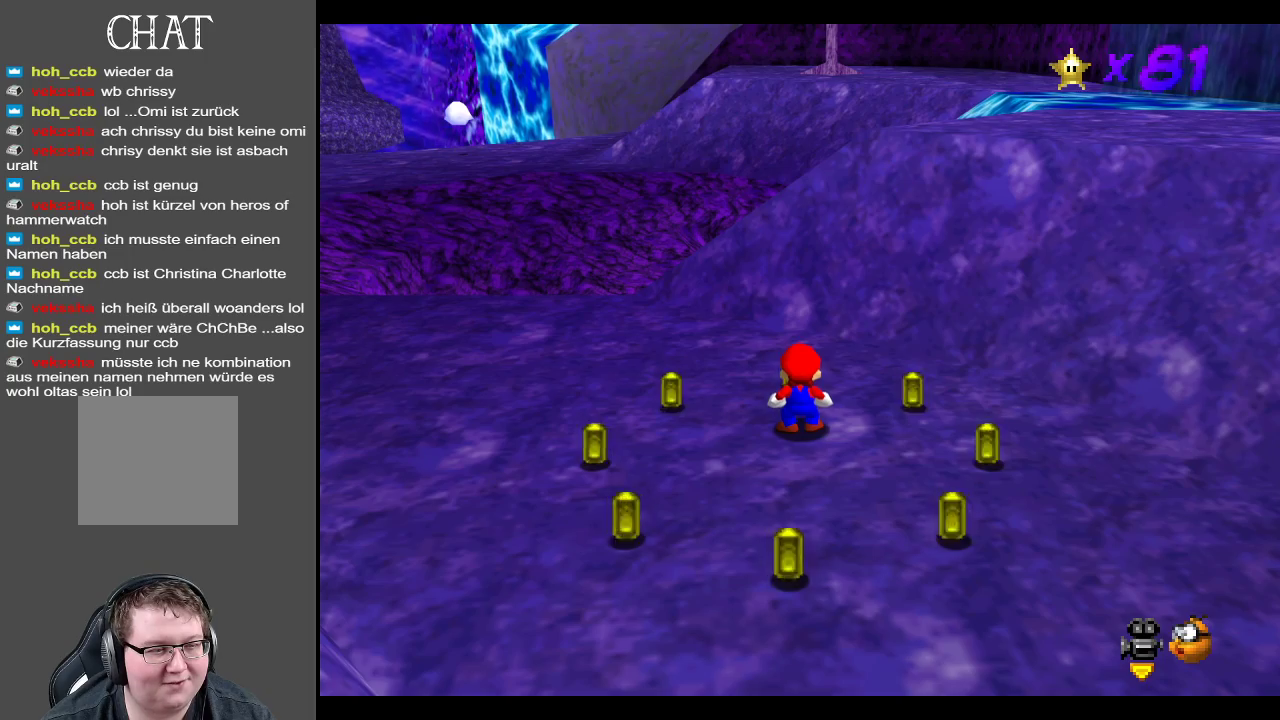
{"buttons": [], "left_stick": "center", "right_stick": "center", "events": []}
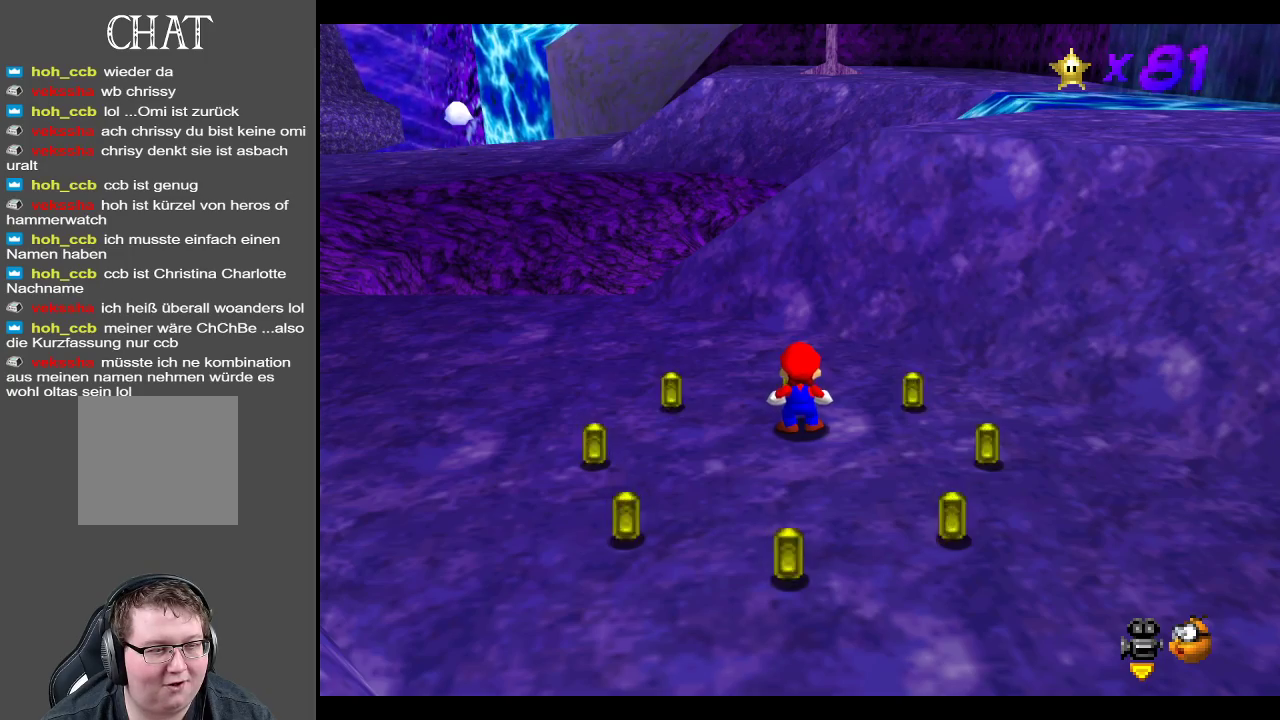
{"buttons": [], "left_stick": "center", "right_stick": "center", "events": []}
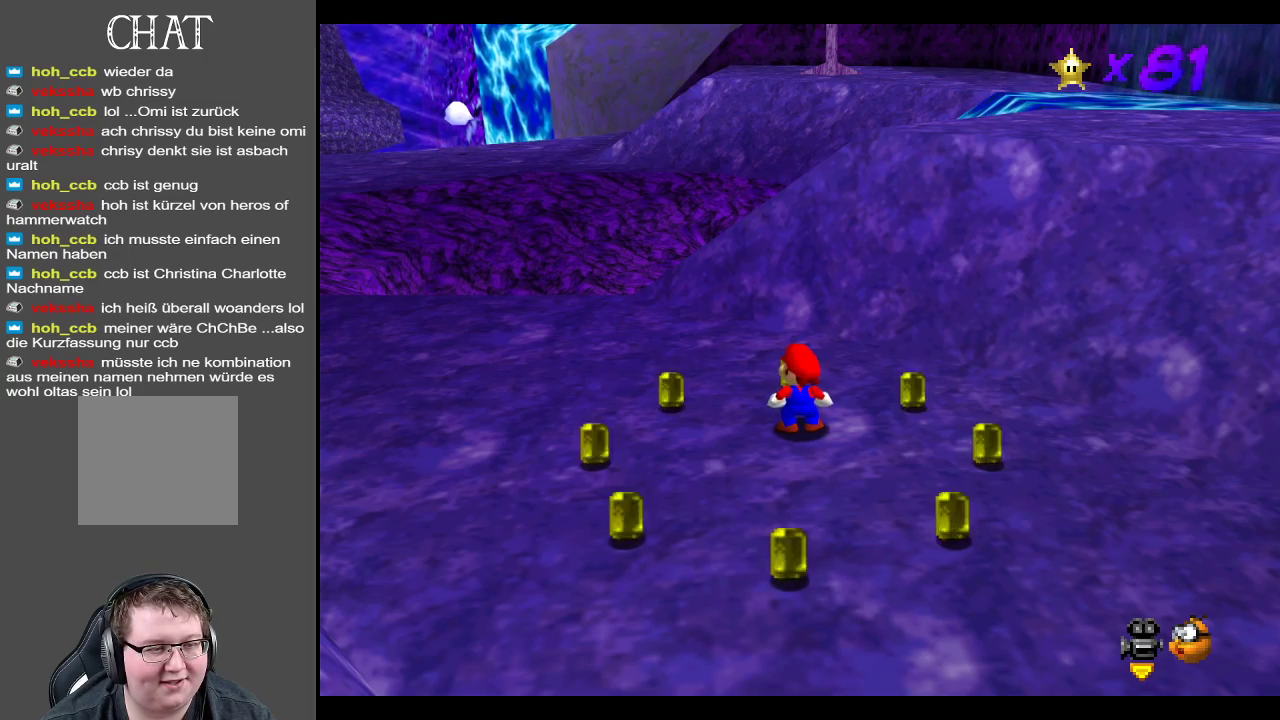
{"buttons": ["Y"], "left_stick": "up-right", "right_stick": "center", "events": [[150, "left_stick", "up"], [250, "left_stick", "up-right"], [500, "Y", "down"]]}
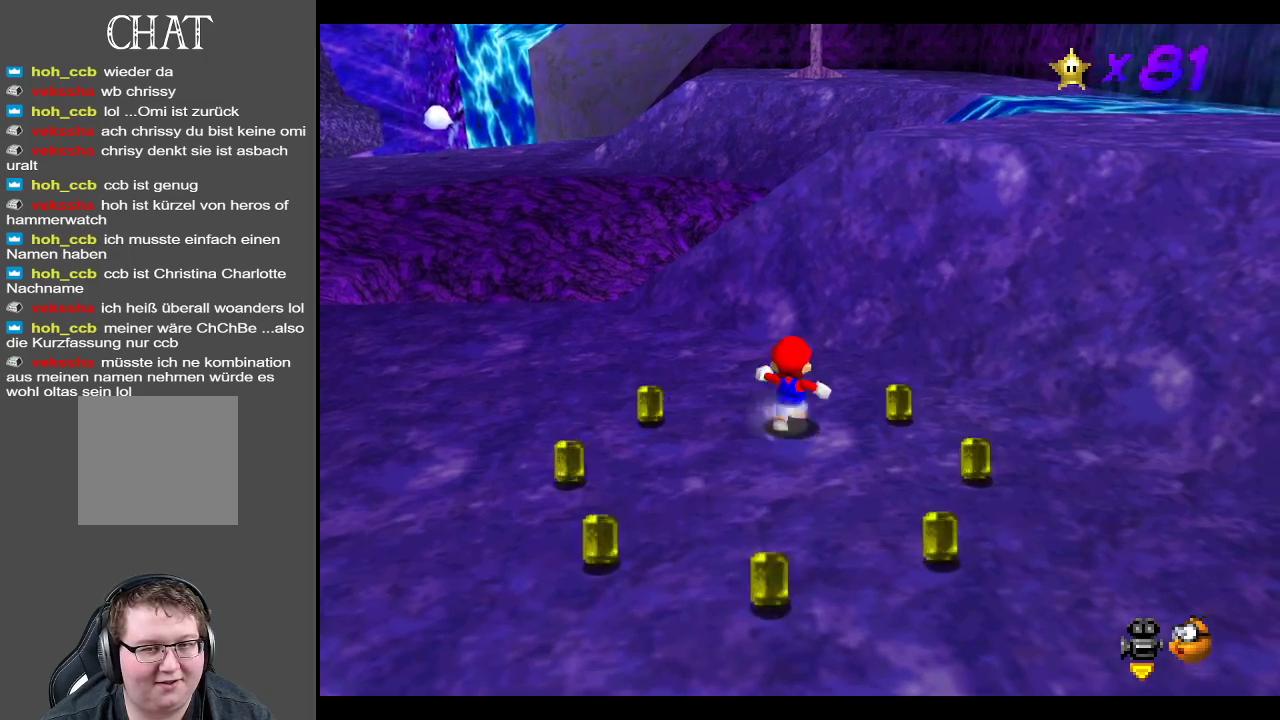
{"buttons": [], "left_stick": "right", "right_stick": "center", "events": [[150, "Y", "up"], [350, "Y", "down"], [350, "left_stick", "right"], [500, "Y", "up"]]}
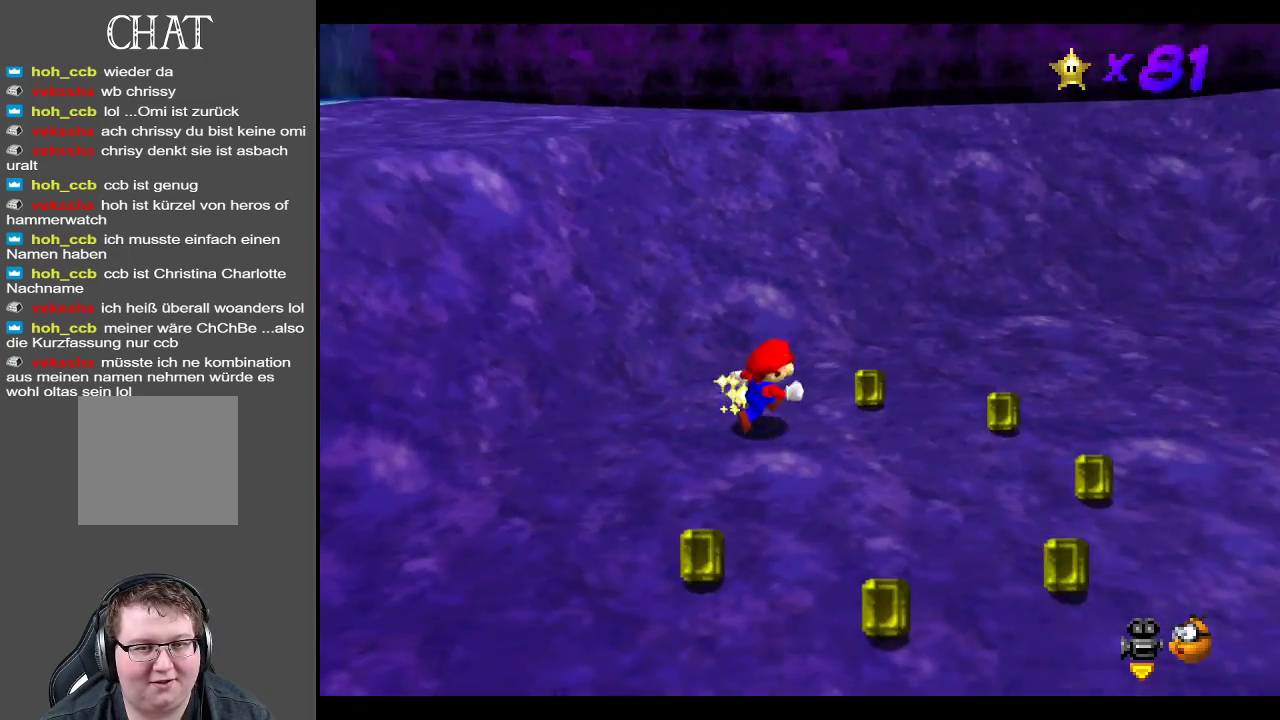
{"buttons": ["B"], "left_stick": "right", "right_stick": "center", "events": [[450, "B", "down"]]}
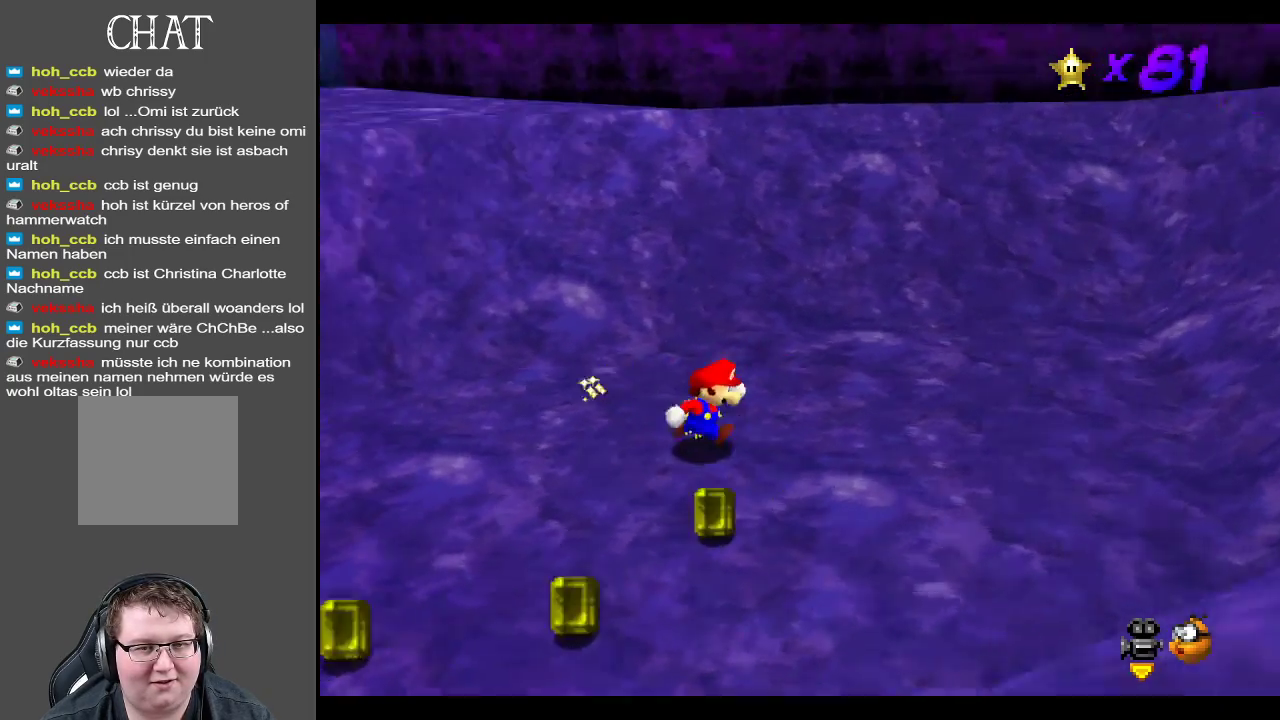
{"buttons": ["B"], "left_stick": "left", "right_stick": "center", "events": [[133, "B", "up"], [167, "left_stick", "down"], [250, "left_stick", "down-left"], [400, "left_stick", "left"], [500, "B", "down"]]}
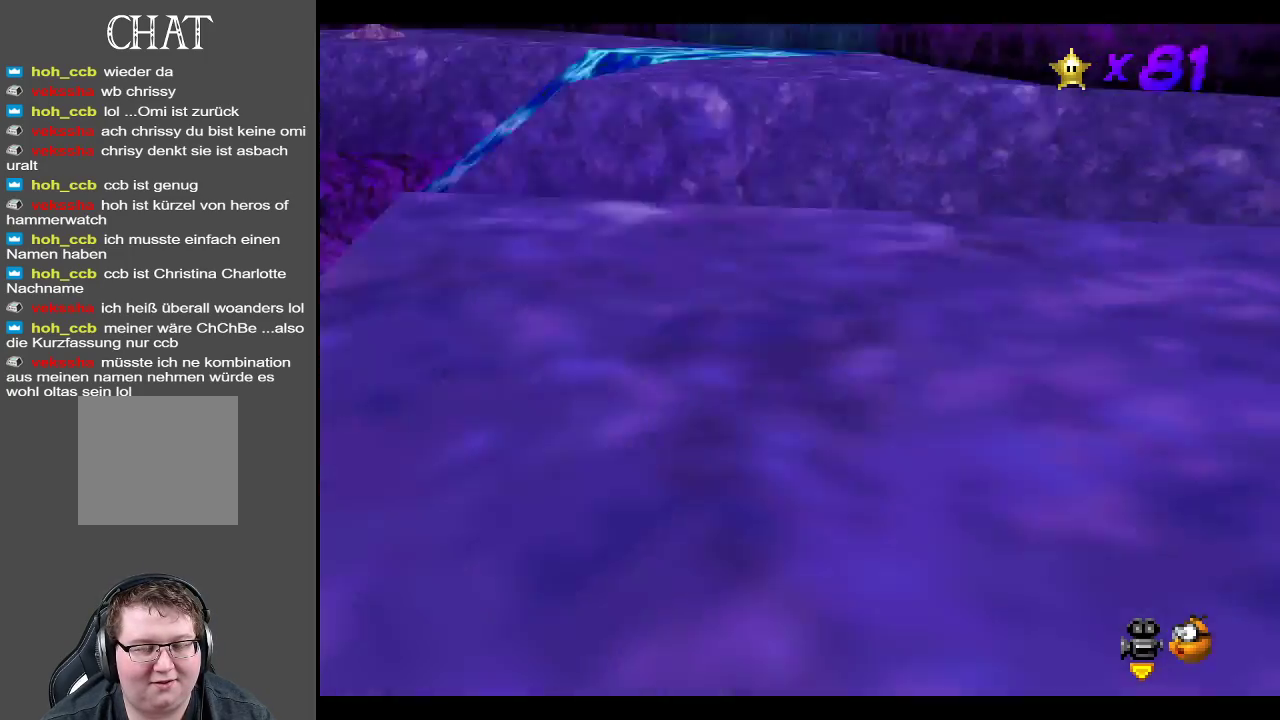
{"buttons": [], "left_stick": "up-right", "right_stick": "center", "events": [[133, "B", "up"], [133, "left_stick", "up-left"], [233, "B", "down"], [383, "B", "up"], [483, "left_stick", "up-right"]]}
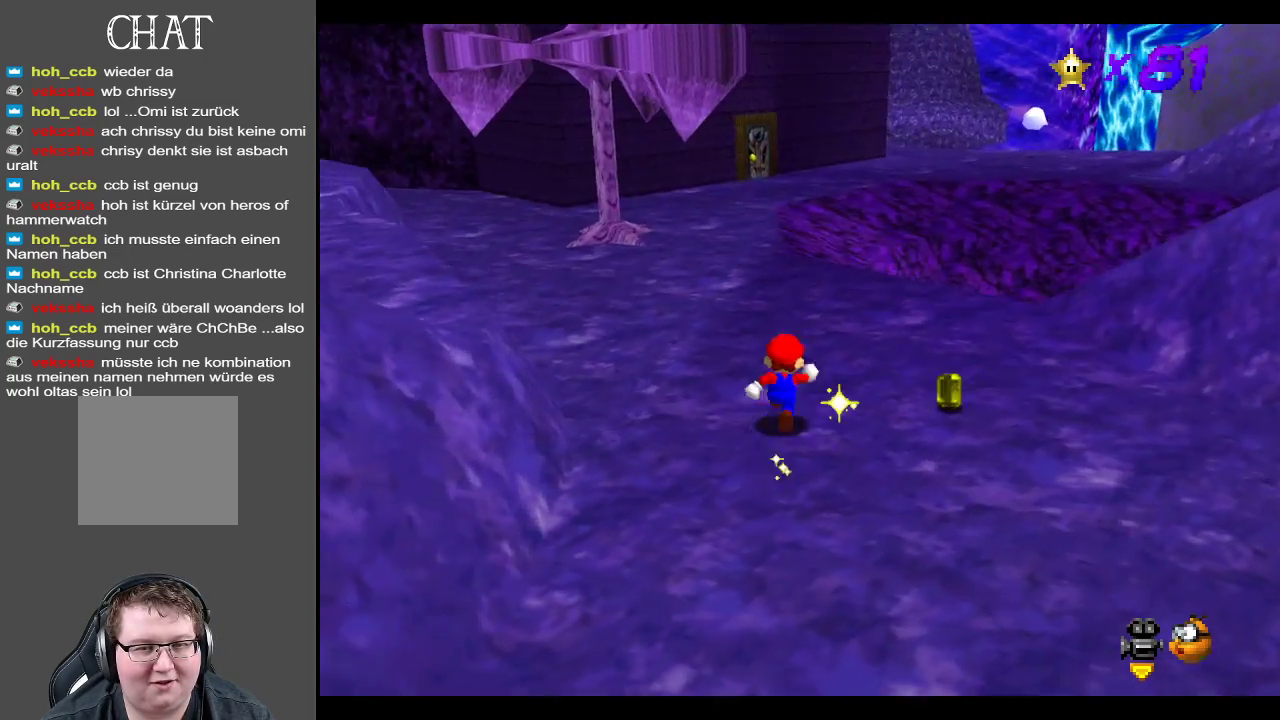
{"buttons": [], "left_stick": "down", "right_stick": "center", "events": [[267, "left_stick", "right"], [450, "left_stick", "down"]]}
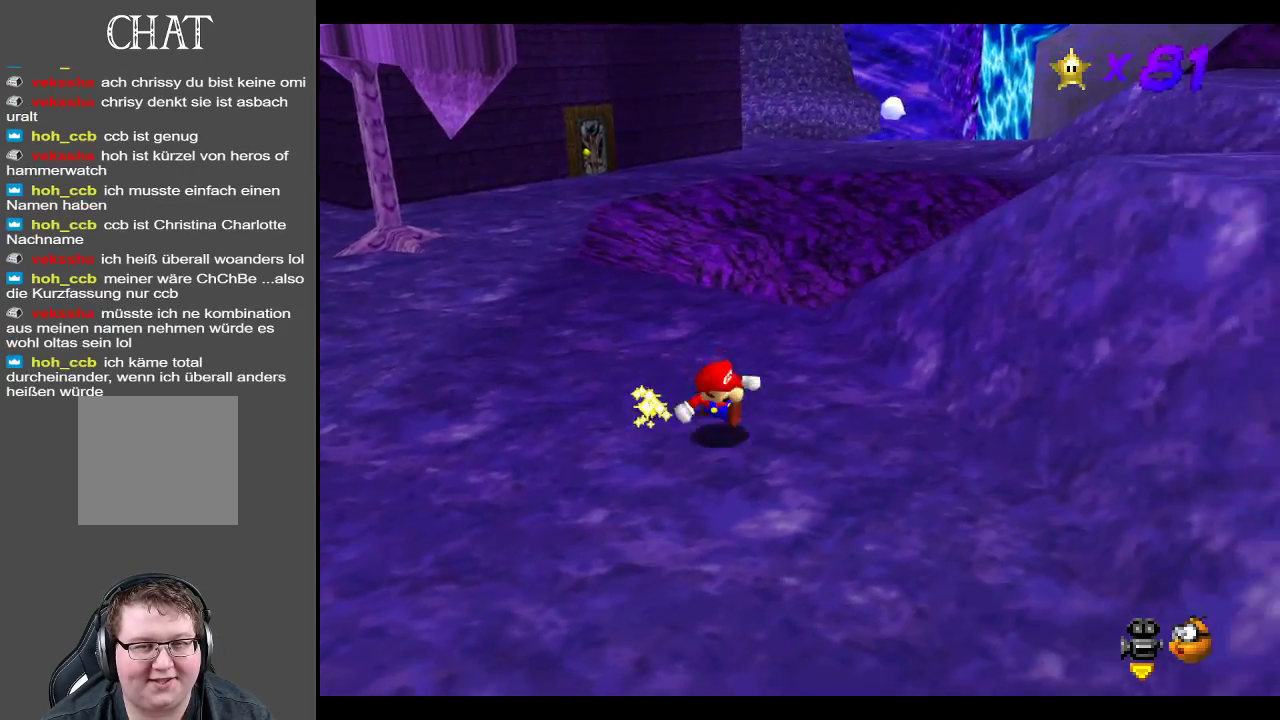
{"buttons": [], "left_stick": "up-left", "right_stick": "center", "events": [[17, "left_stick", "left"], [117, "B", "down"], [200, "left_stick", "up-left"], [283, "B", "up"]]}
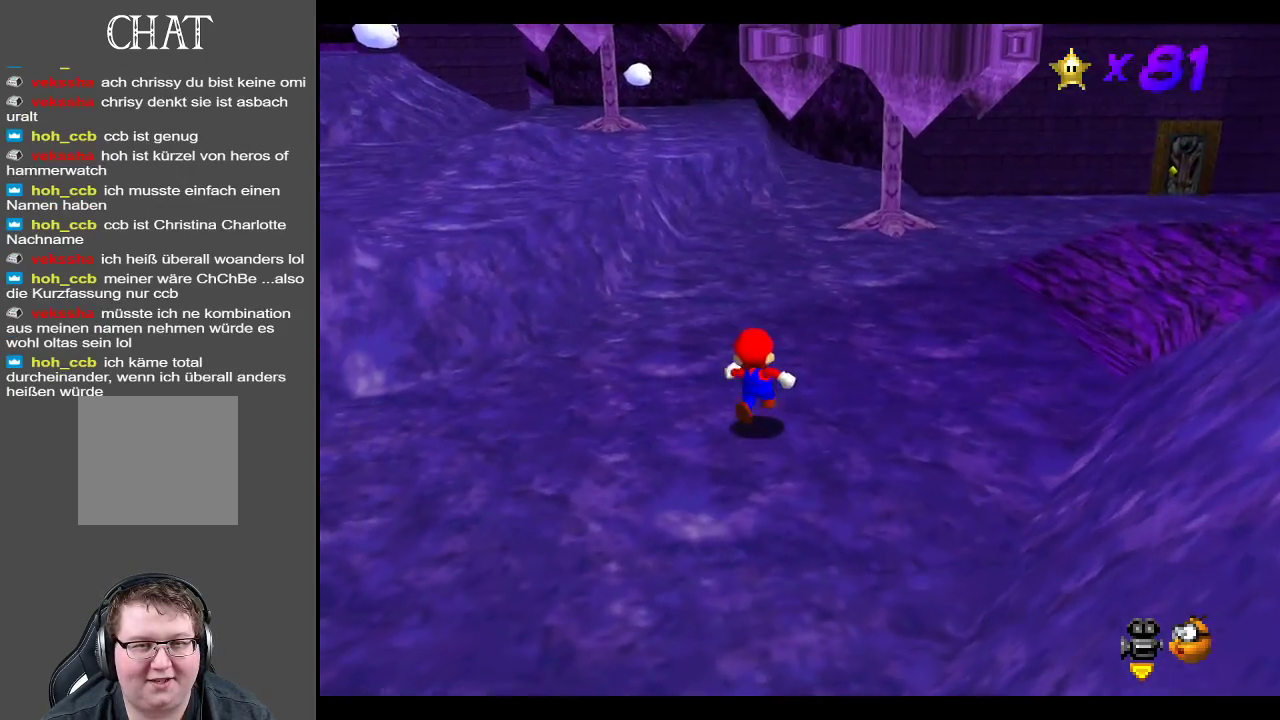
{"buttons": [], "left_stick": "up", "right_stick": "center", "events": [[17, "left_stick", "up"], [133, "B", "down"], [217, "B", "up"]]}
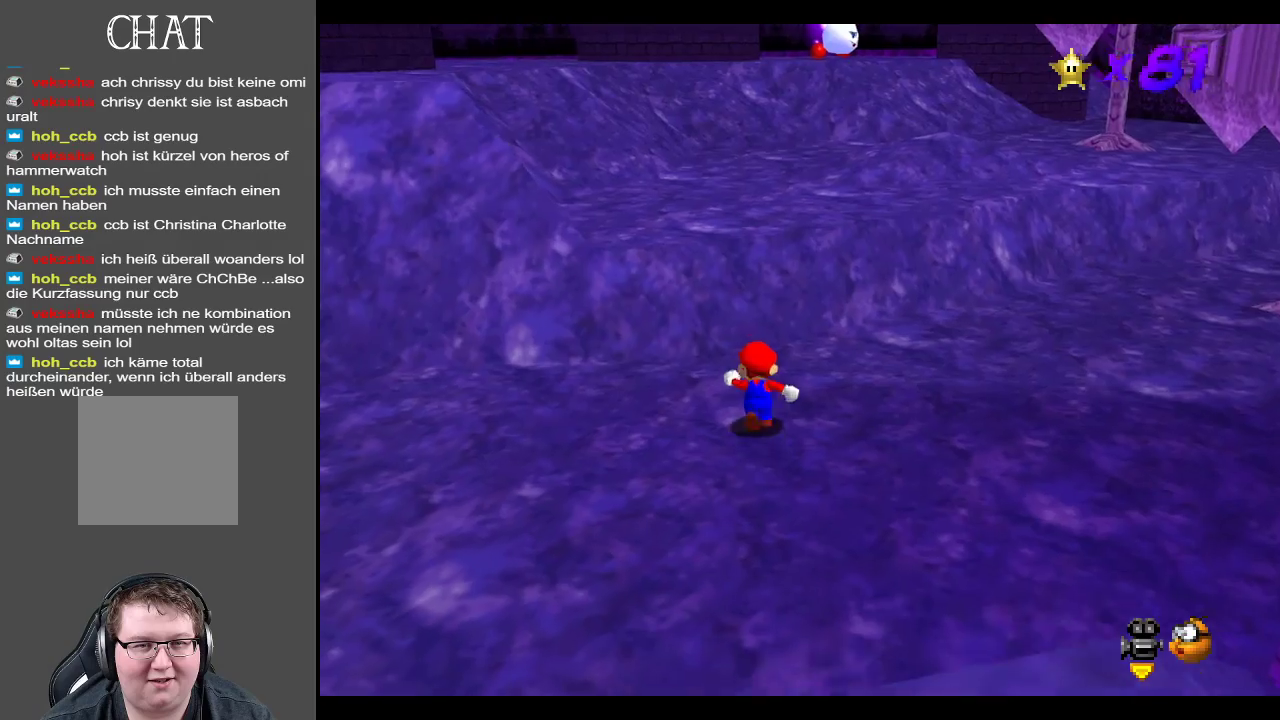
{"buttons": ["A"], "left_stick": "up-right", "right_stick": "center", "events": [[100, "left_stick", "up-right"], [433, "A", "down"]]}
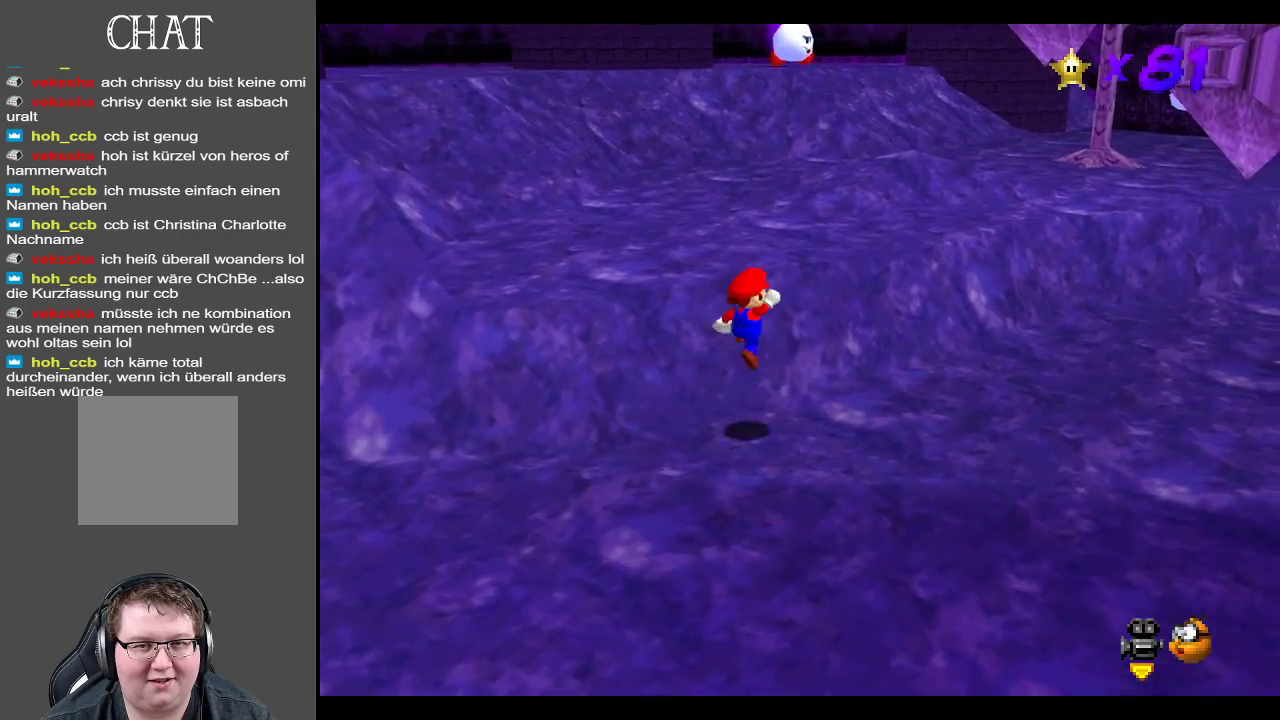
{"buttons": [], "left_stick": "up-right", "right_stick": "center", "events": [[233, "A", "up"]]}
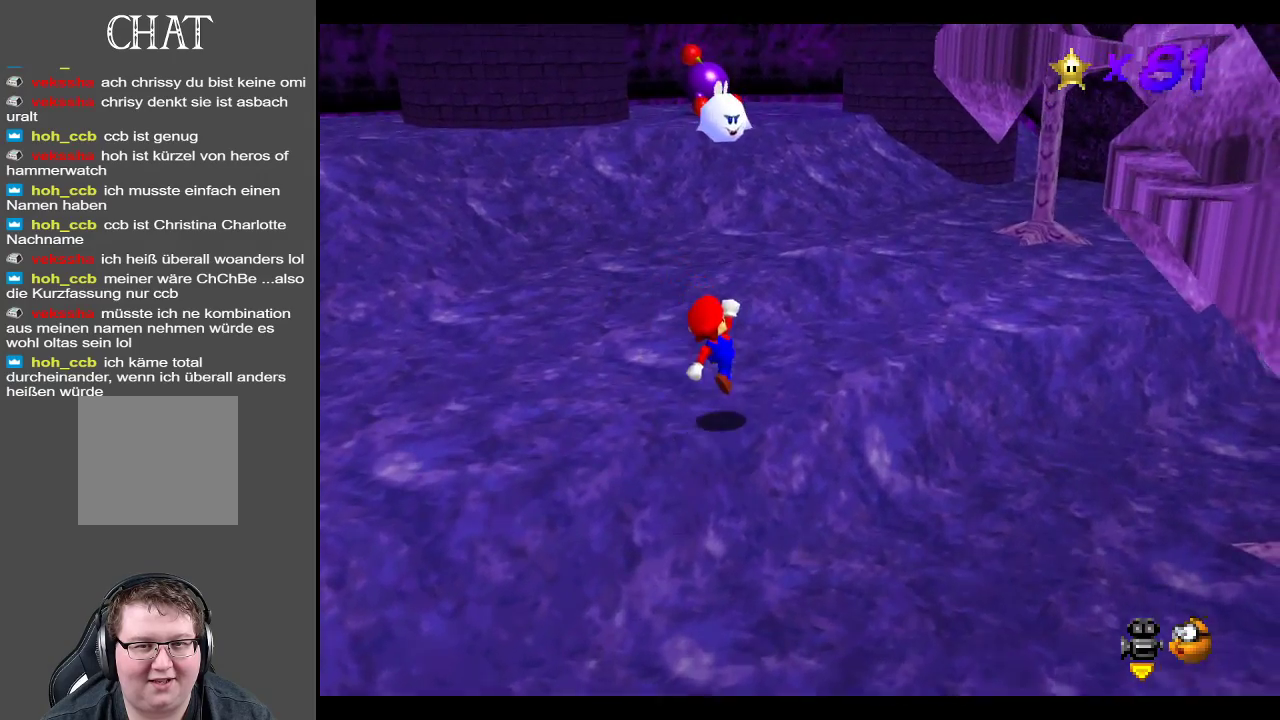
{"buttons": [], "left_stick": "up-right", "right_stick": "center", "events": [[133, "Y", "down"], [250, "Y", "up"]]}
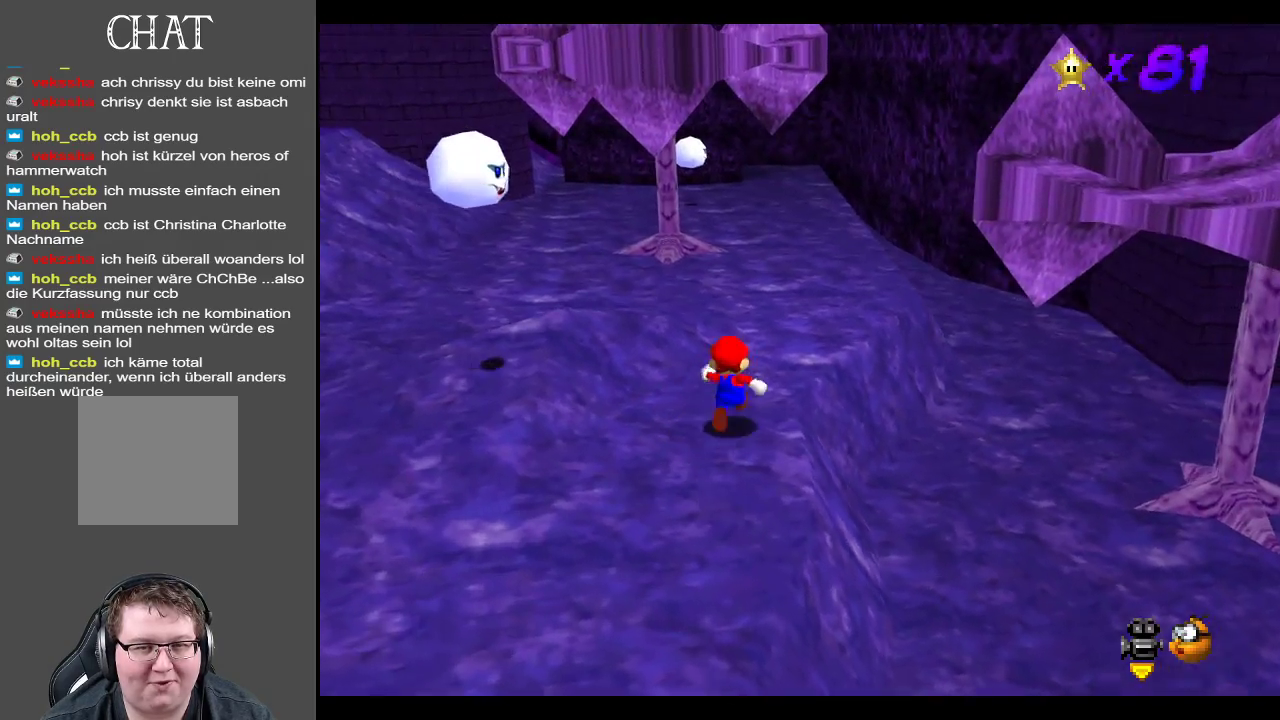
{"buttons": [], "left_stick": "up", "right_stick": "center", "events": [[67, "left_stick", "up"]]}